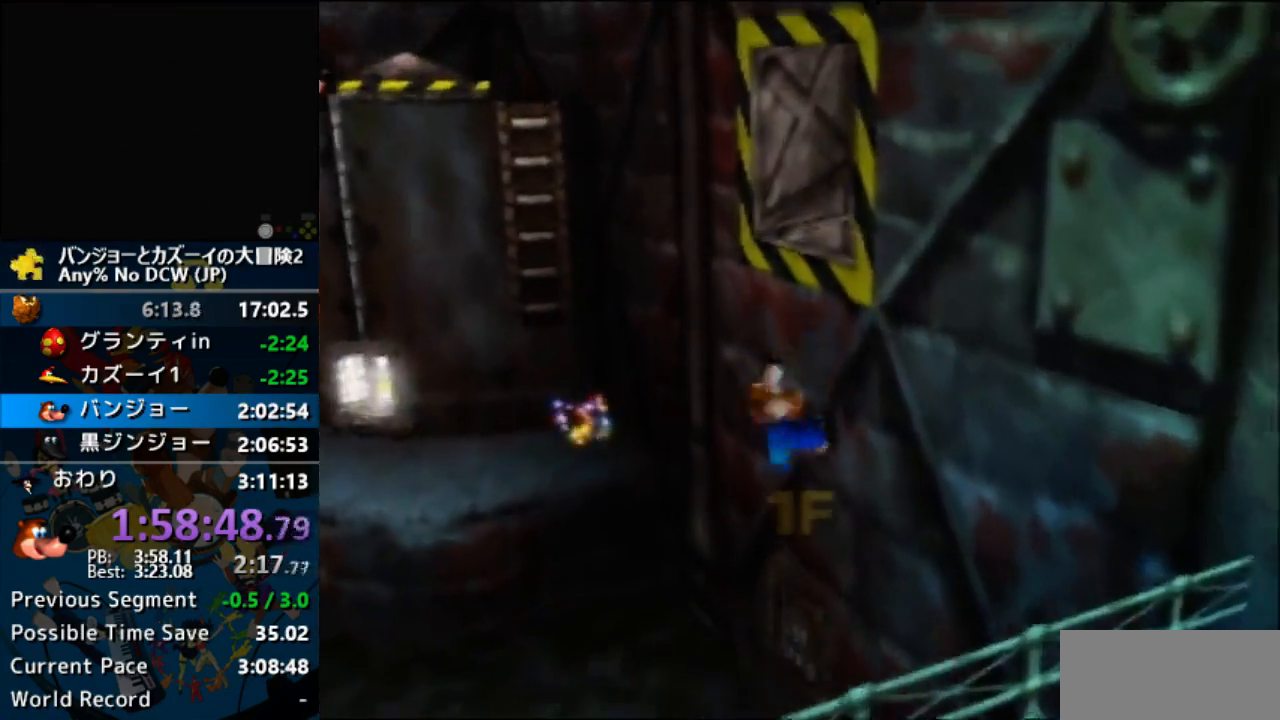
Gameplay with a controller (Nintendo layout); each line is a JSON object with the inputs held at the frame after it. "events" lists button and stick changes between this image and that frame as [ms after this image, input, new state], when the widget could be followed in between. Not read: L1 L3 R3.
{"buttons": [], "left_stick": "up"}
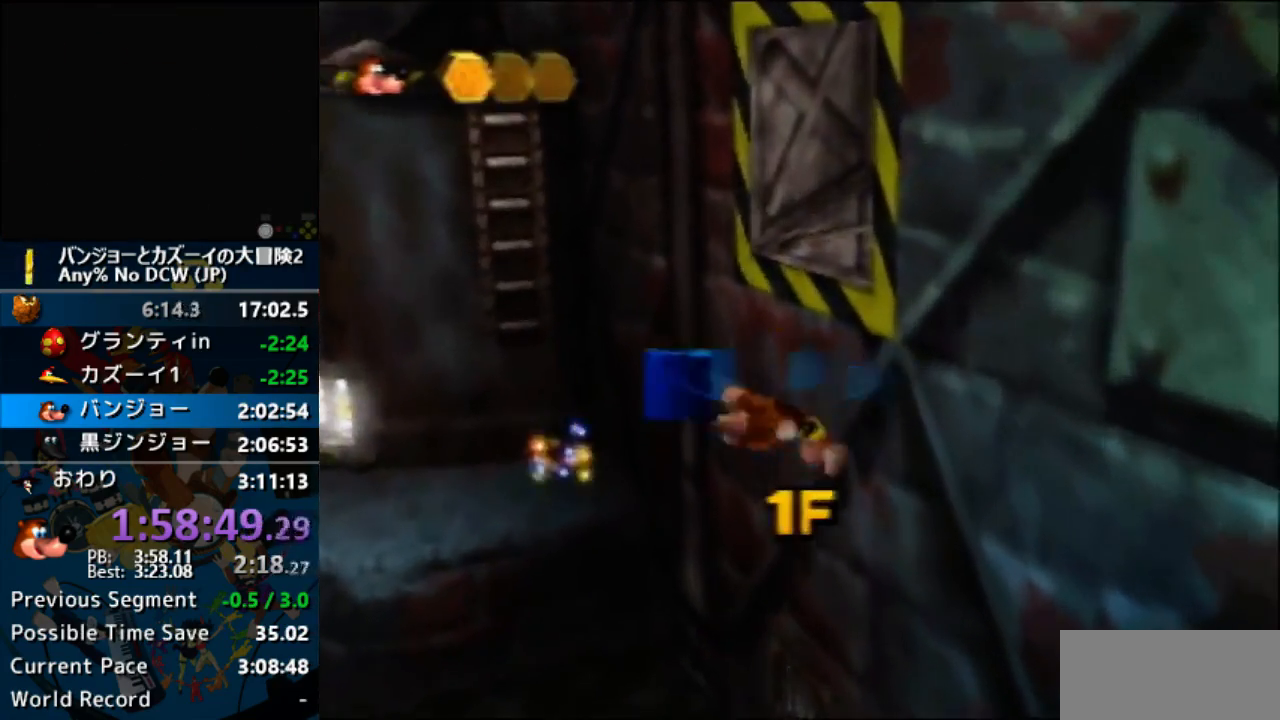
{"buttons": ["A"], "left_stick": "up", "events": [[100, "A", "down"]]}
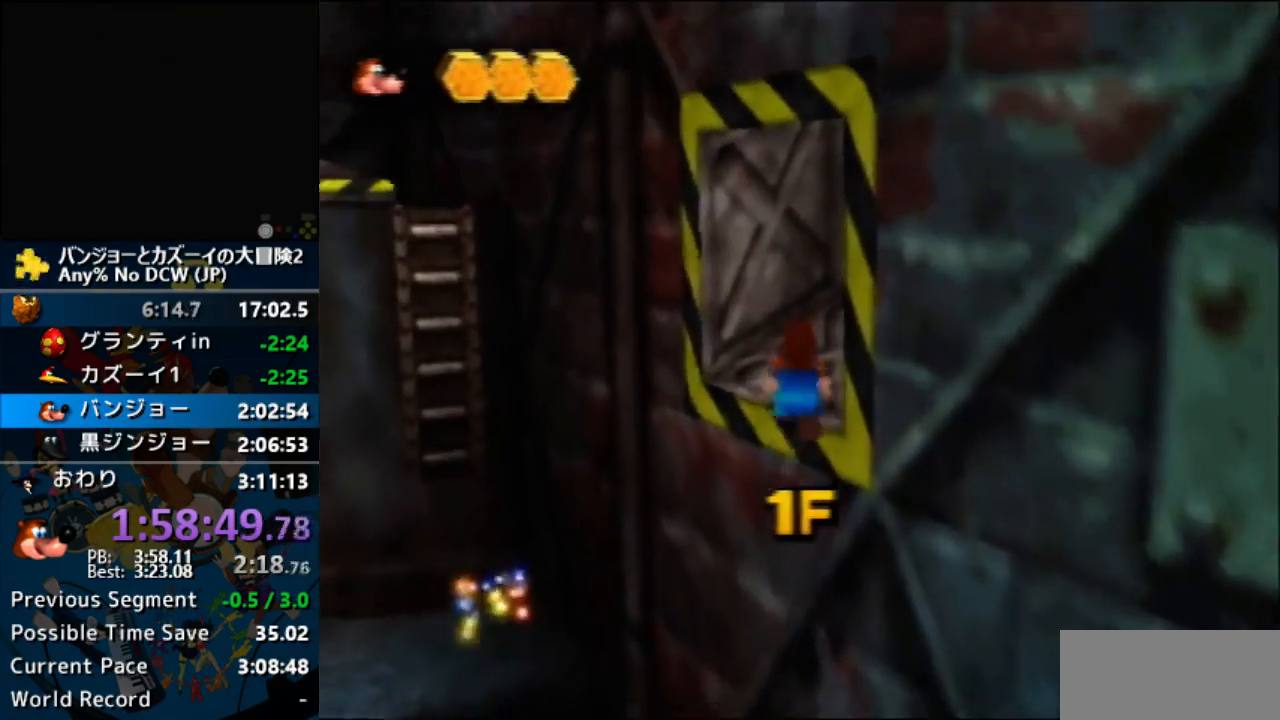
{"buttons": ["A"], "left_stick": "up-left", "events": [[167, "A", "up"], [167, "left_stick", "up-left"], [267, "A", "down"]]}
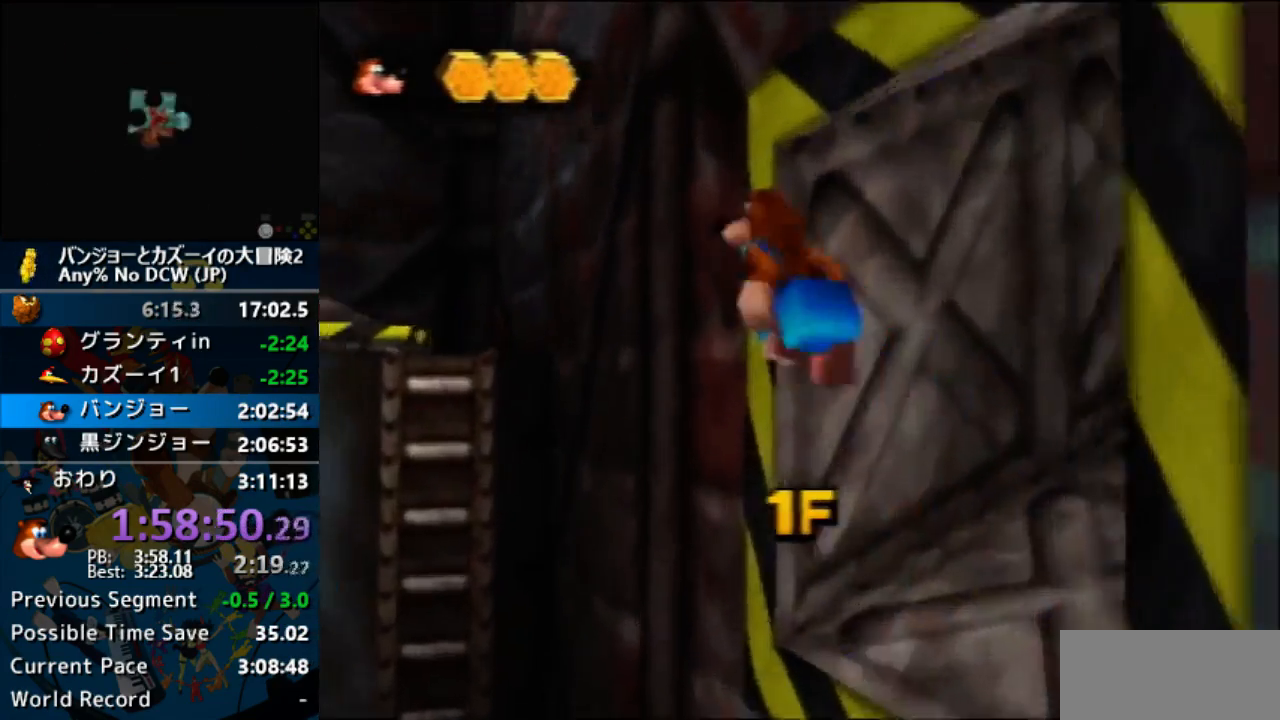
{"buttons": ["A"], "left_stick": "up", "events": [[67, "left_stick", "up"]]}
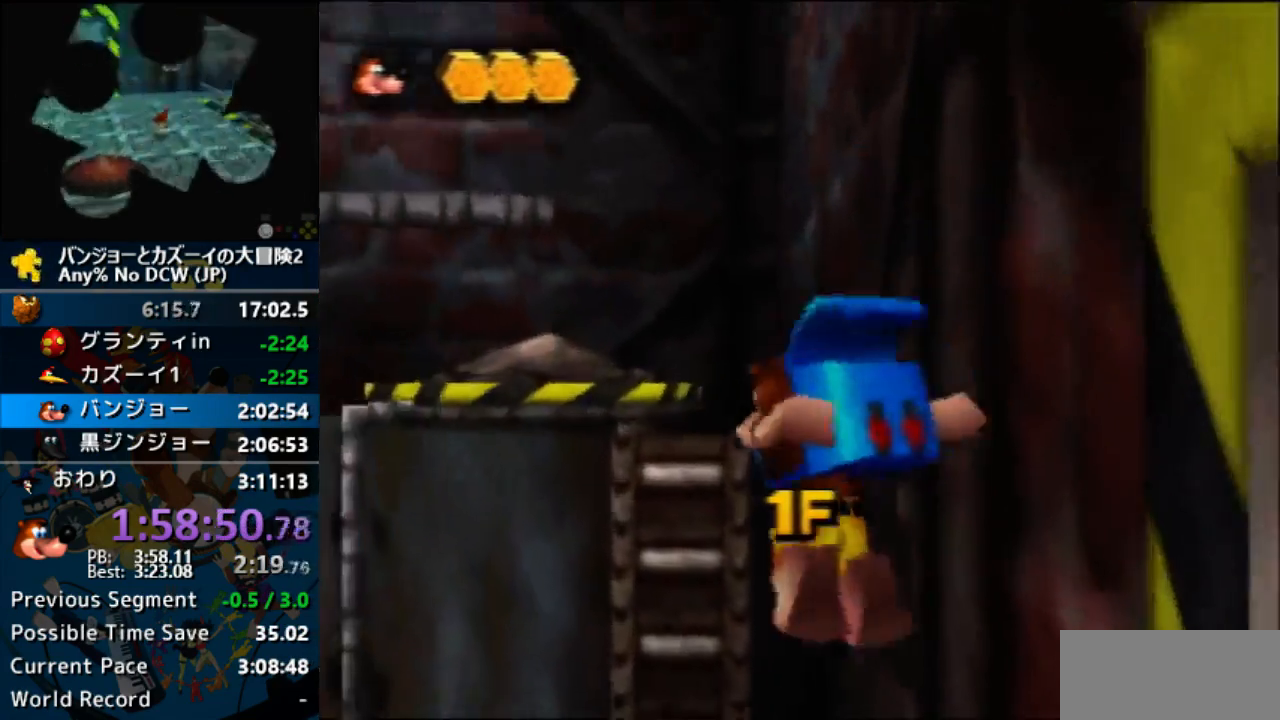
{"buttons": [], "left_stick": "up", "events": [[67, "B", "down"], [133, "C_DOWN", "down"], [167, "C_DOWN", "up"], [300, "B", "up"], [333, "A", "up"]]}
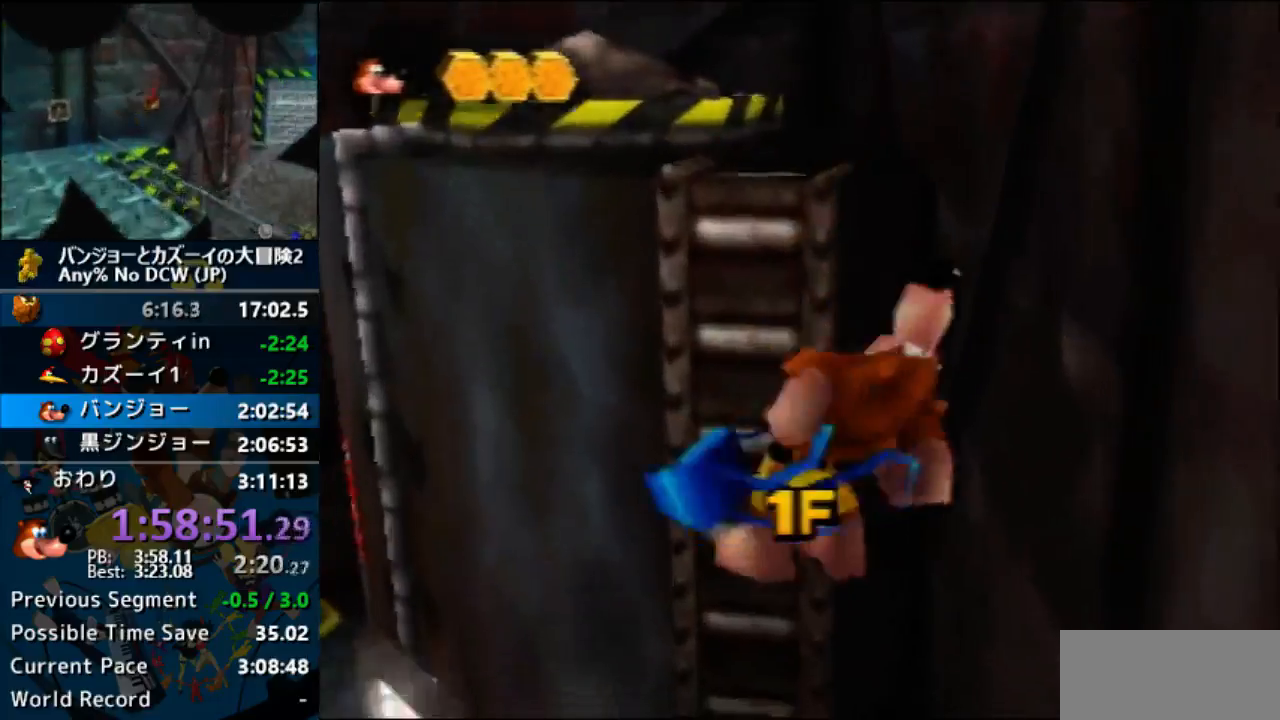
{"buttons": ["A"], "left_stick": "up", "events": [[367, "A", "down"]]}
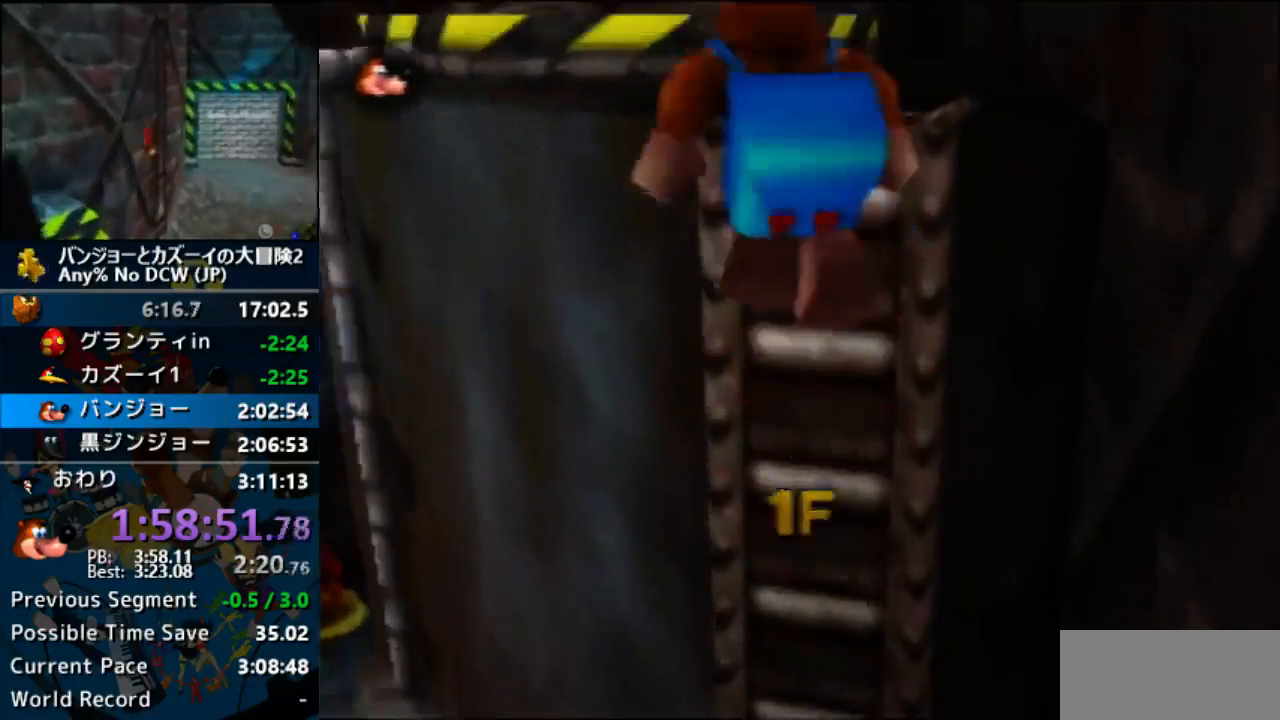
{"buttons": ["A"], "left_stick": "up", "events": []}
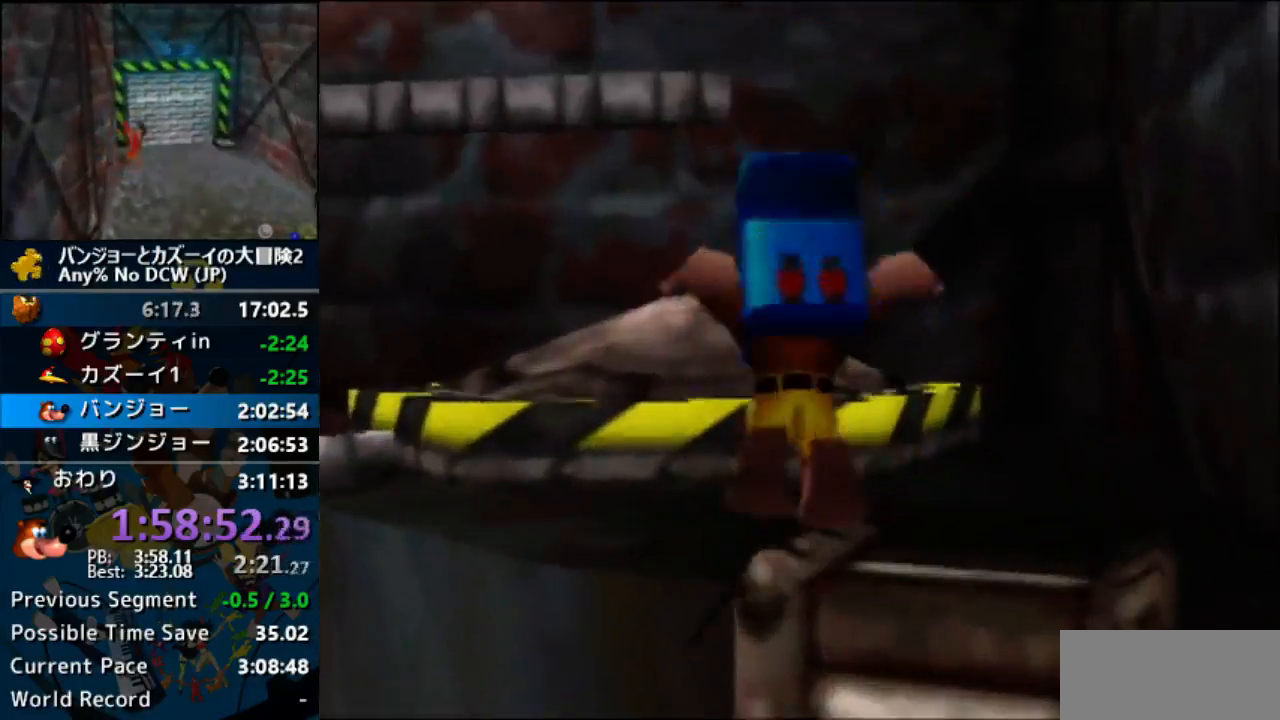
{"buttons": [], "left_stick": "up", "events": [[33, "A", "up"]]}
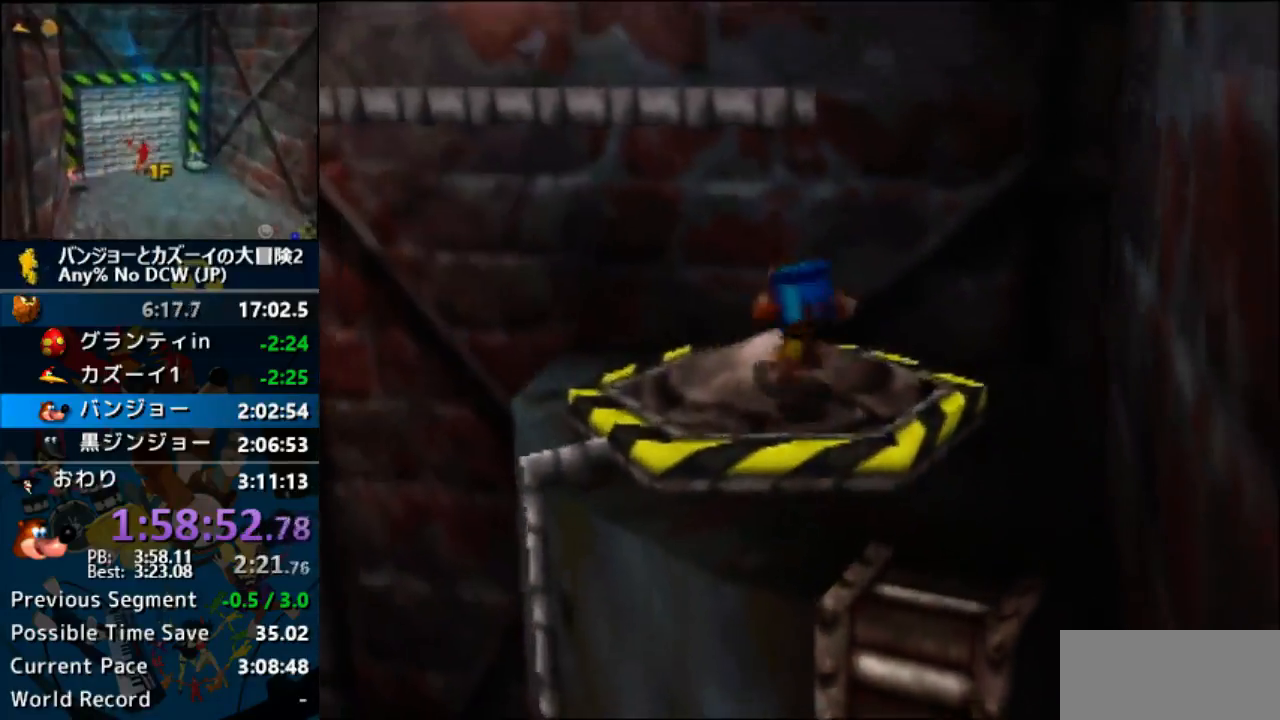
{"buttons": ["Z"], "left_stick": "center", "events": [[100, "Z", "down"], [133, "C_LEFT", "down"], [133, "left_stick", "center"], [267, "C_LEFT", "up"]]}
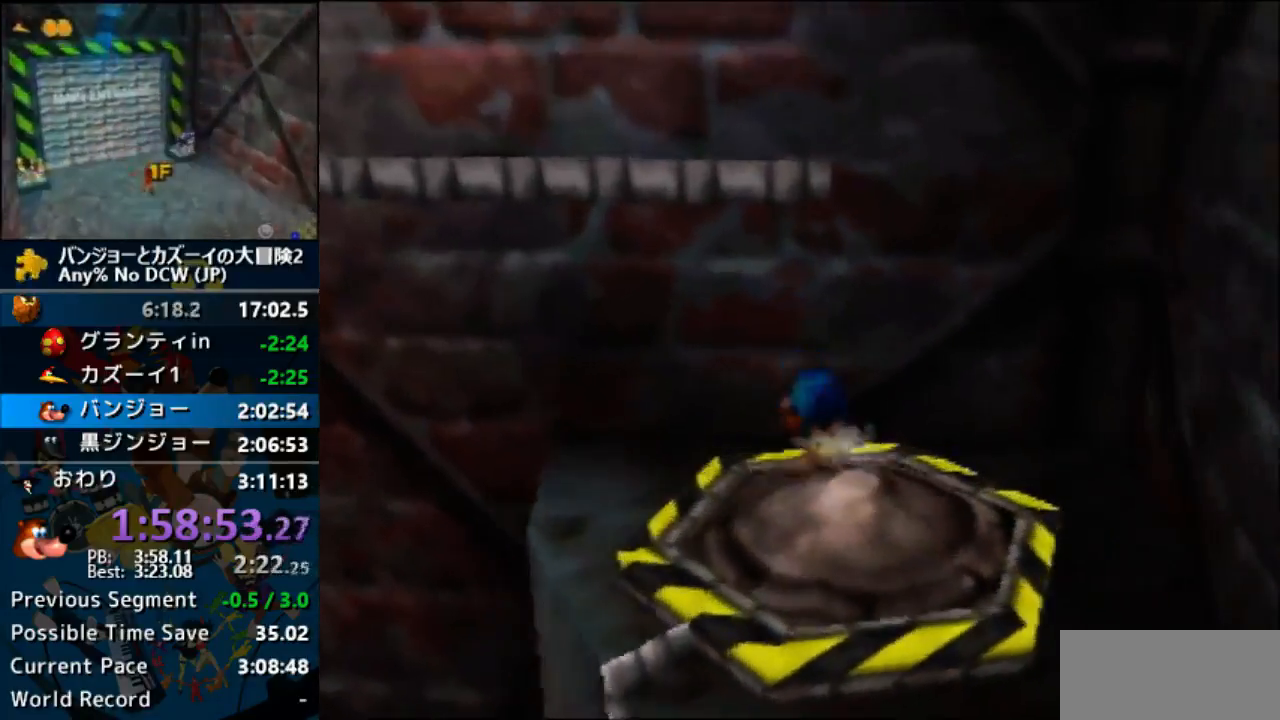
{"buttons": [], "left_stick": "down-right", "events": [[100, "Z", "up"], [200, "left_stick", "down-right"]]}
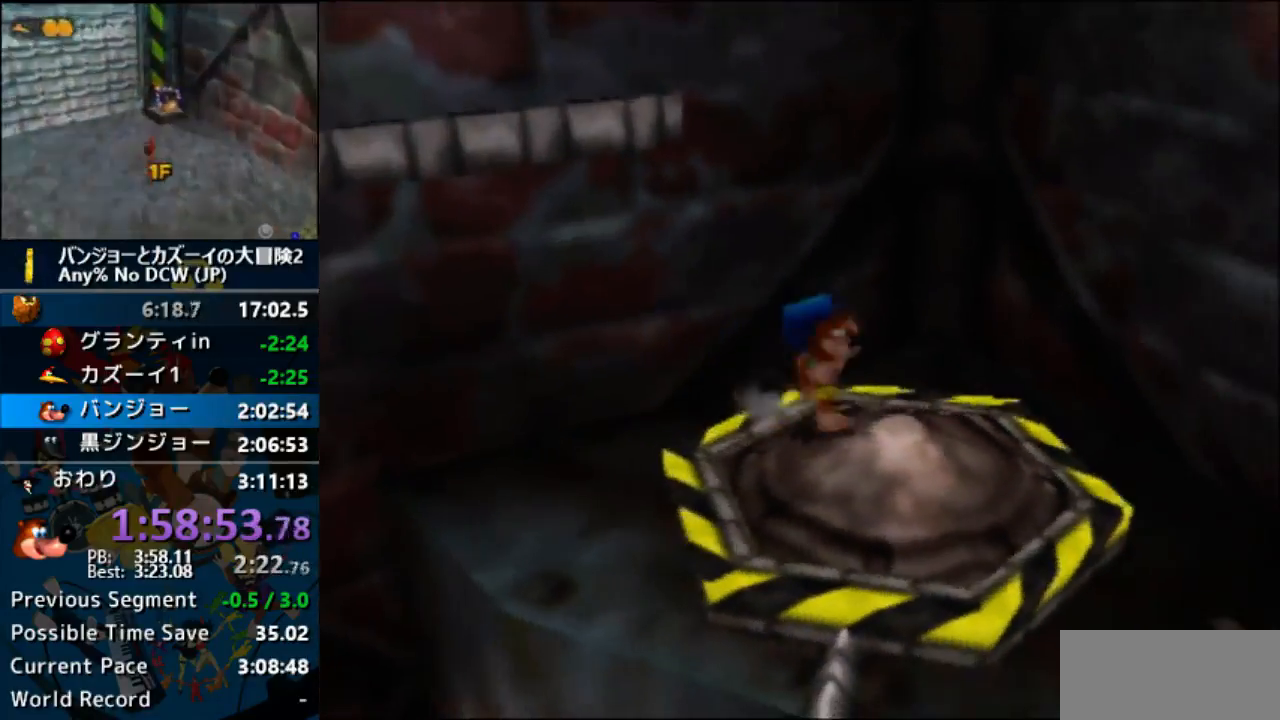
{"buttons": ["Z"], "left_stick": "center", "events": [[33, "Z", "down"], [67, "C_LEFT", "down"], [67, "left_stick", "center"], [167, "C_RIGHT", "down"], [200, "C_LEFT", "up"], [300, "C_RIGHT", "up"]]}
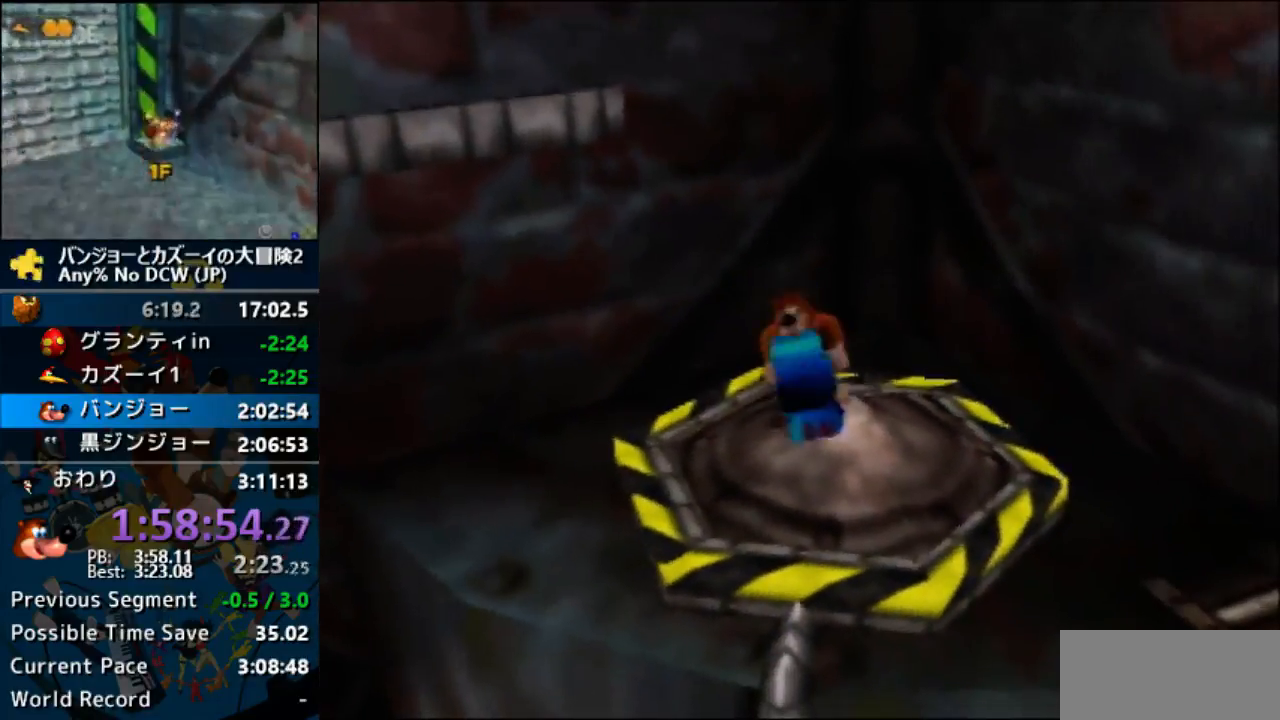
{"buttons": ["Z"], "left_stick": "center", "events": [[433, "R1", "down"], [500, "R1", "up"]]}
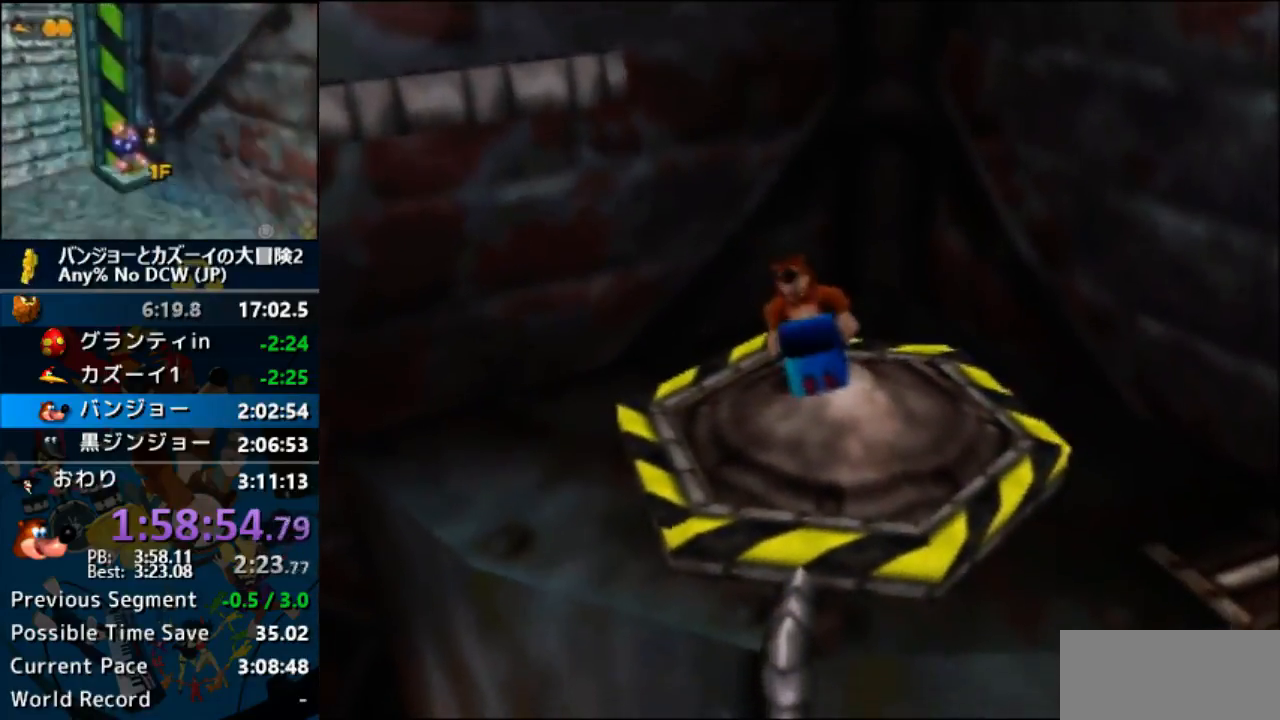
{"buttons": ["Z"], "left_stick": "center", "events": [[333, "C_LEFT", "down"], [500, "C_LEFT", "up"]]}
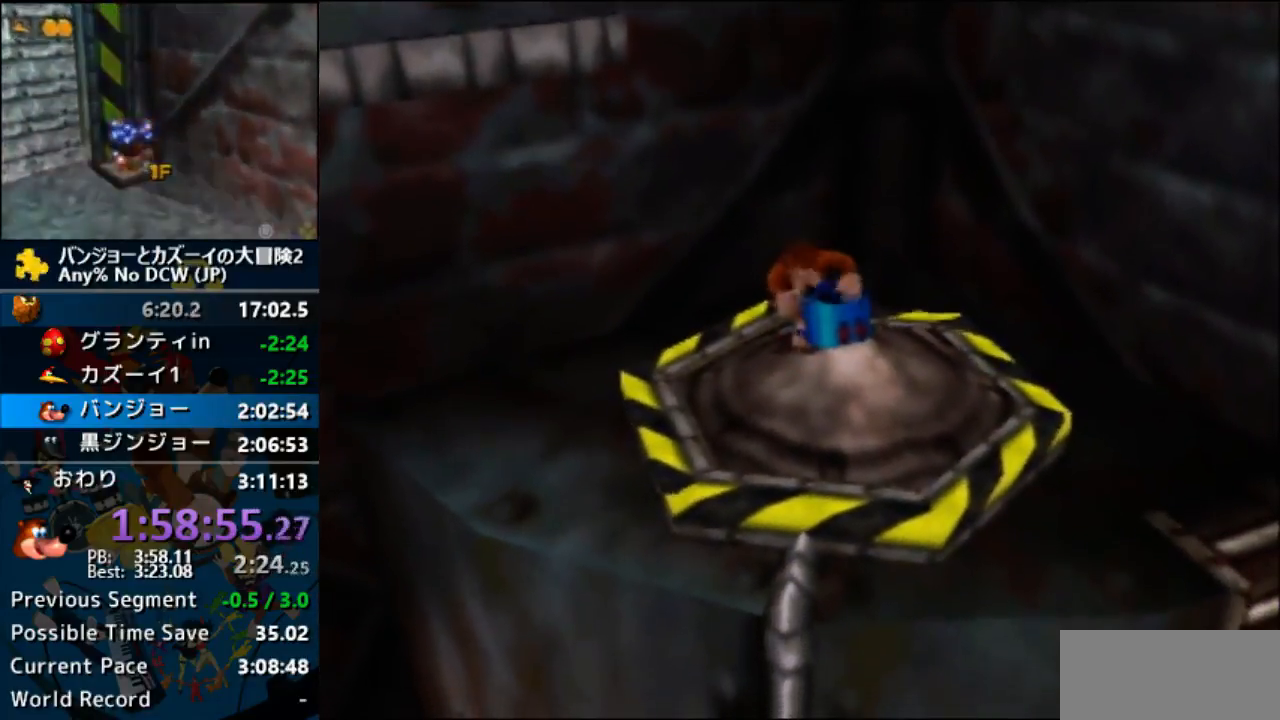
{"buttons": ["Z"], "left_stick": "center", "events": [[33, "C_UP", "down"], [100, "C_UP", "up"]]}
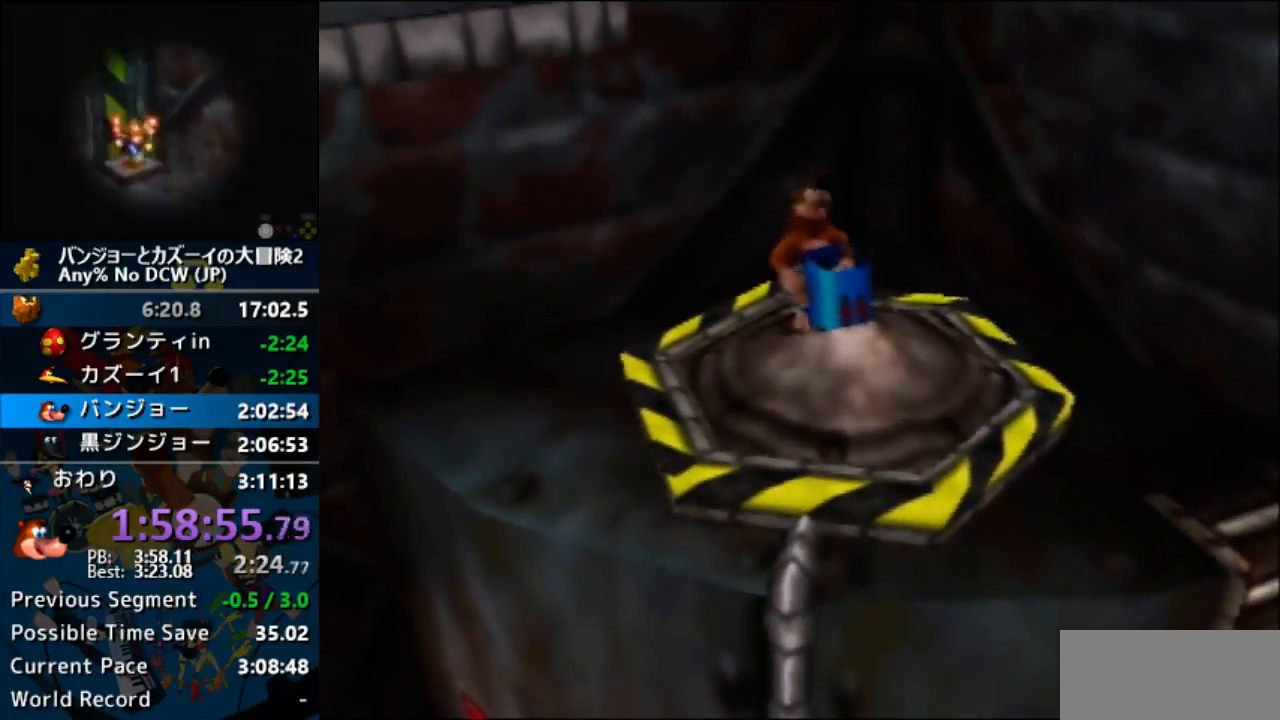
{"buttons": ["Z"], "left_stick": "center", "events": []}
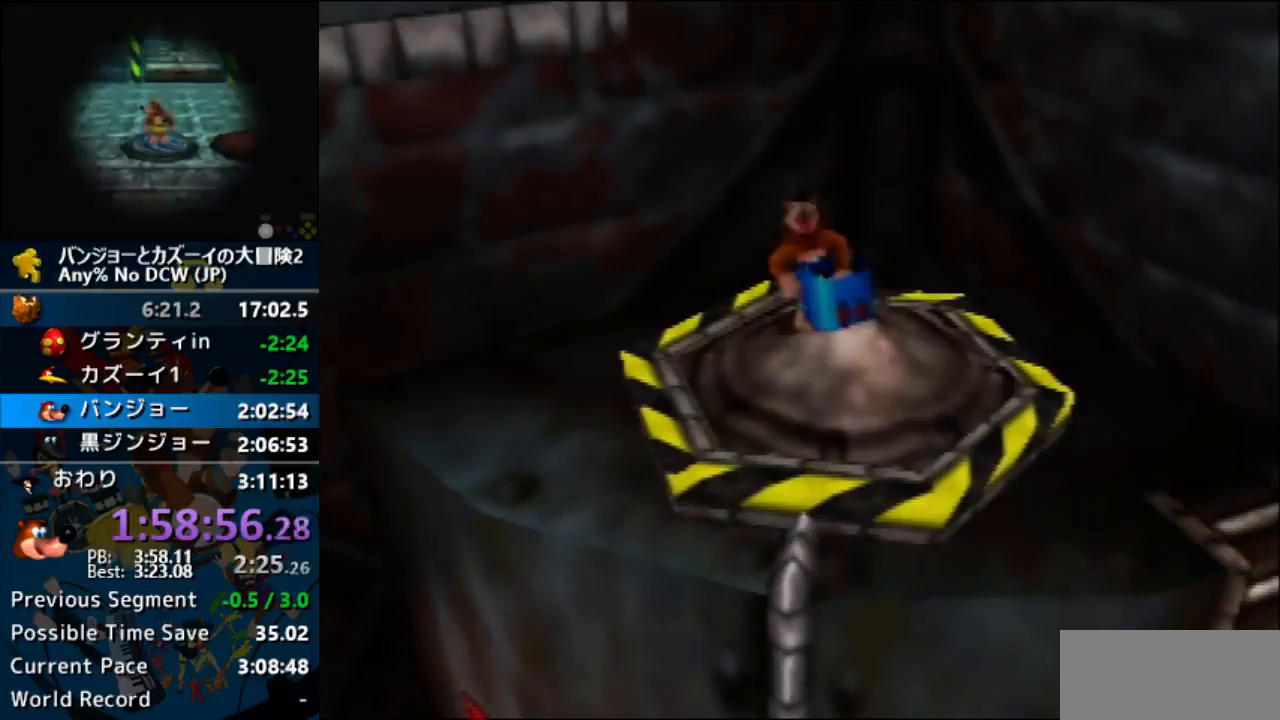
{"buttons": ["Z"], "left_stick": "center", "events": []}
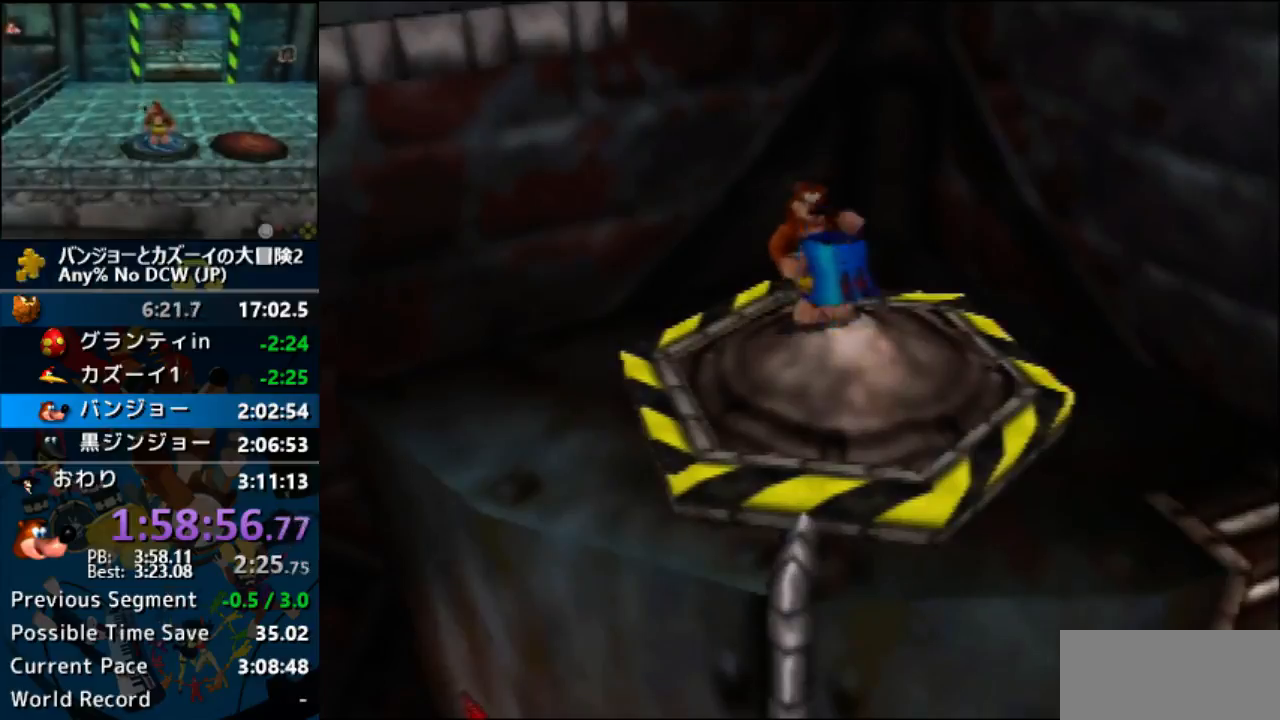
{"buttons": ["Z"], "left_stick": "center", "events": []}
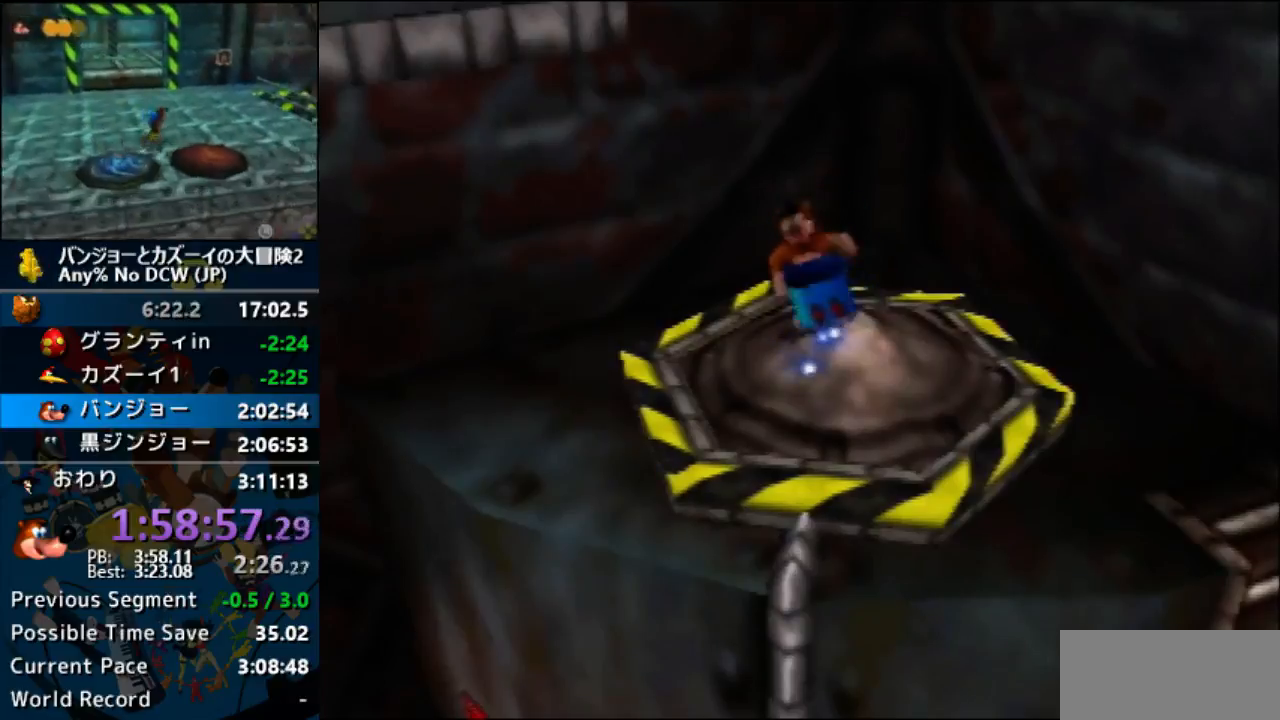
{"buttons": ["A", "R1"], "left_stick": "center", "events": [[233, "R1", "down"], [233, "Z", "up"], [267, "A", "down"], [267, "B", "down"], [367, "B", "up"], [433, "B", "down"], [500, "B", "up"]]}
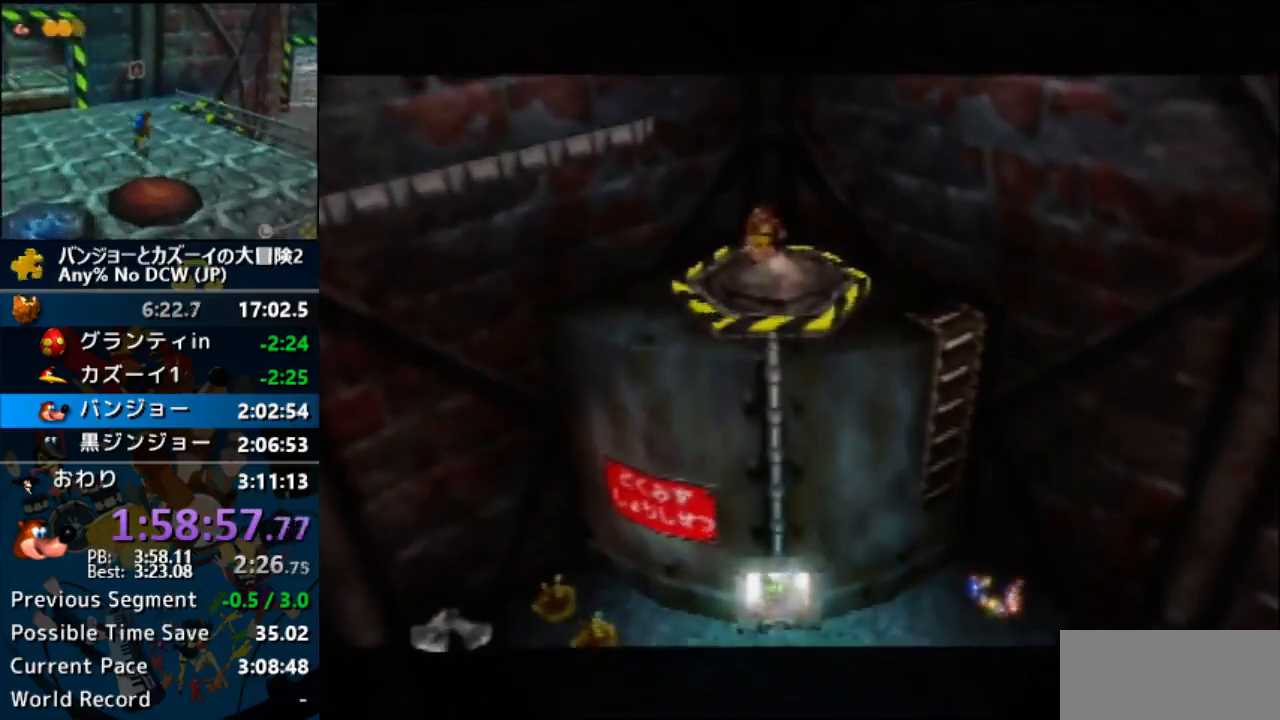
{"buttons": [], "left_stick": "center", "events": [[100, "B", "down"], [200, "B", "up"], [267, "B", "down"], [333, "B", "up"], [367, "R1", "up"], [500, "A", "up"]]}
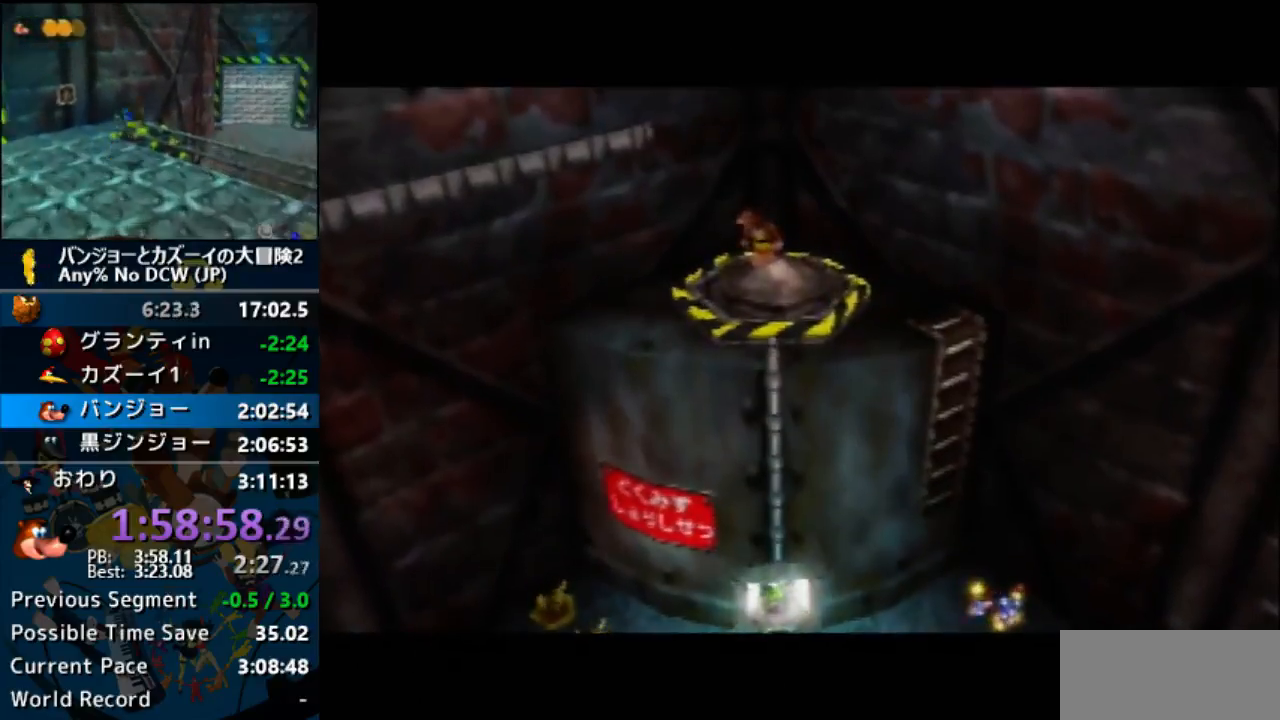
{"buttons": [], "left_stick": "center", "events": []}
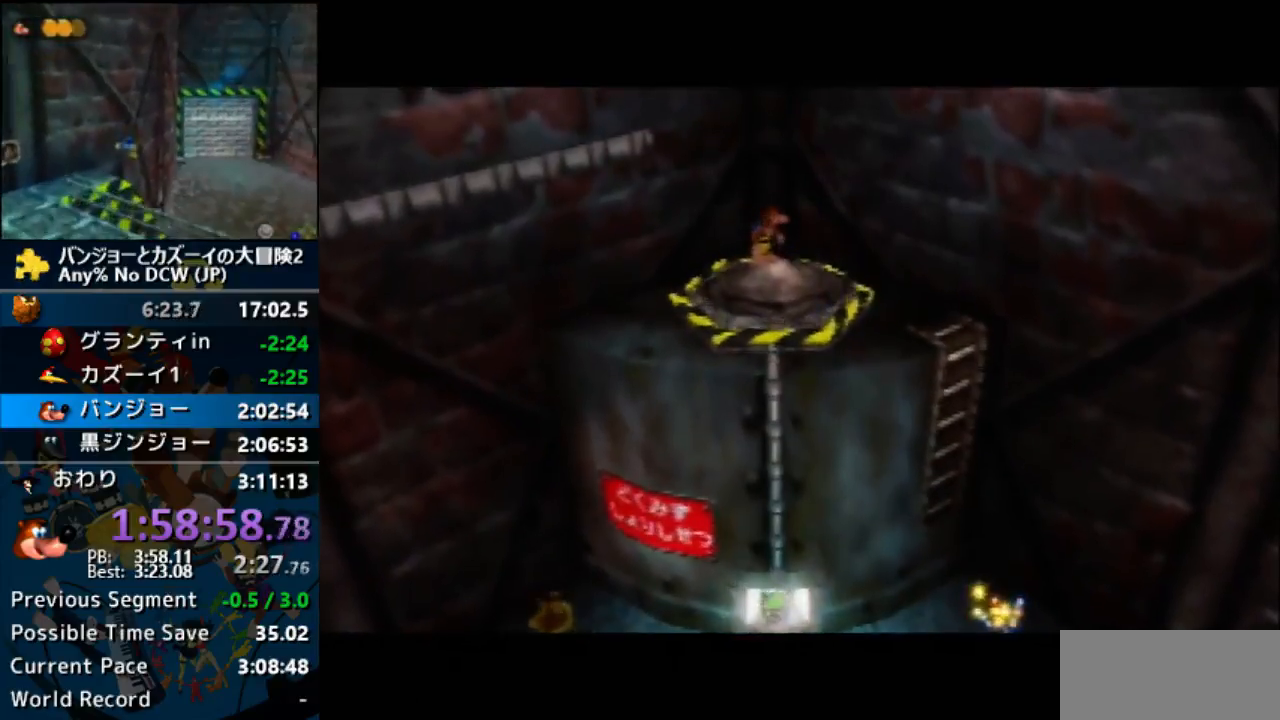
{"buttons": [], "left_stick": "center", "events": []}
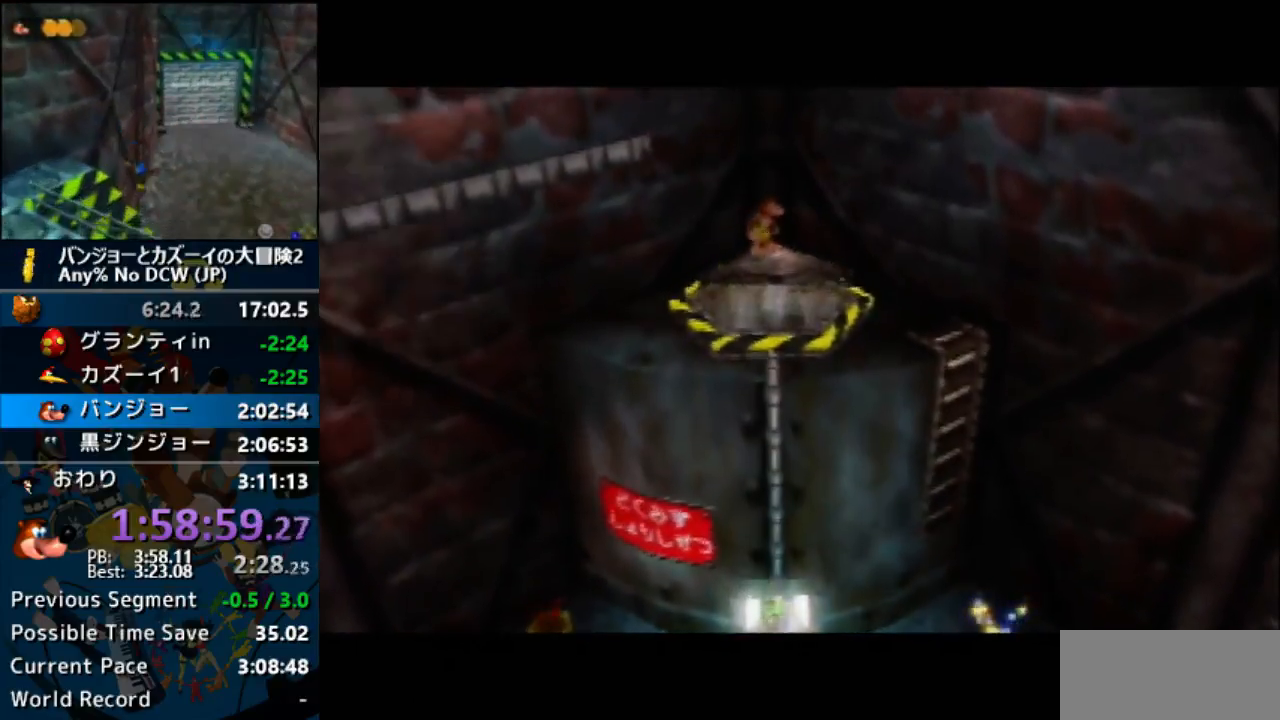
{"buttons": [], "left_stick": "center", "events": []}
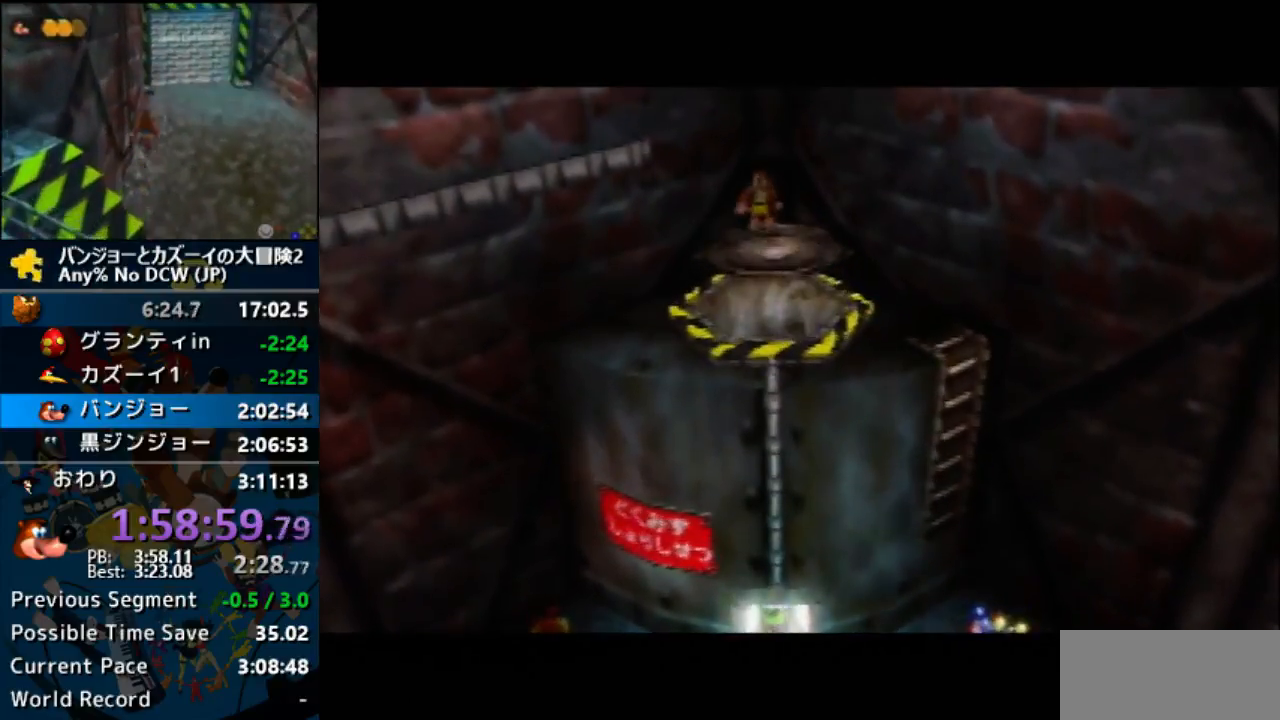
{"buttons": [], "left_stick": "center", "events": []}
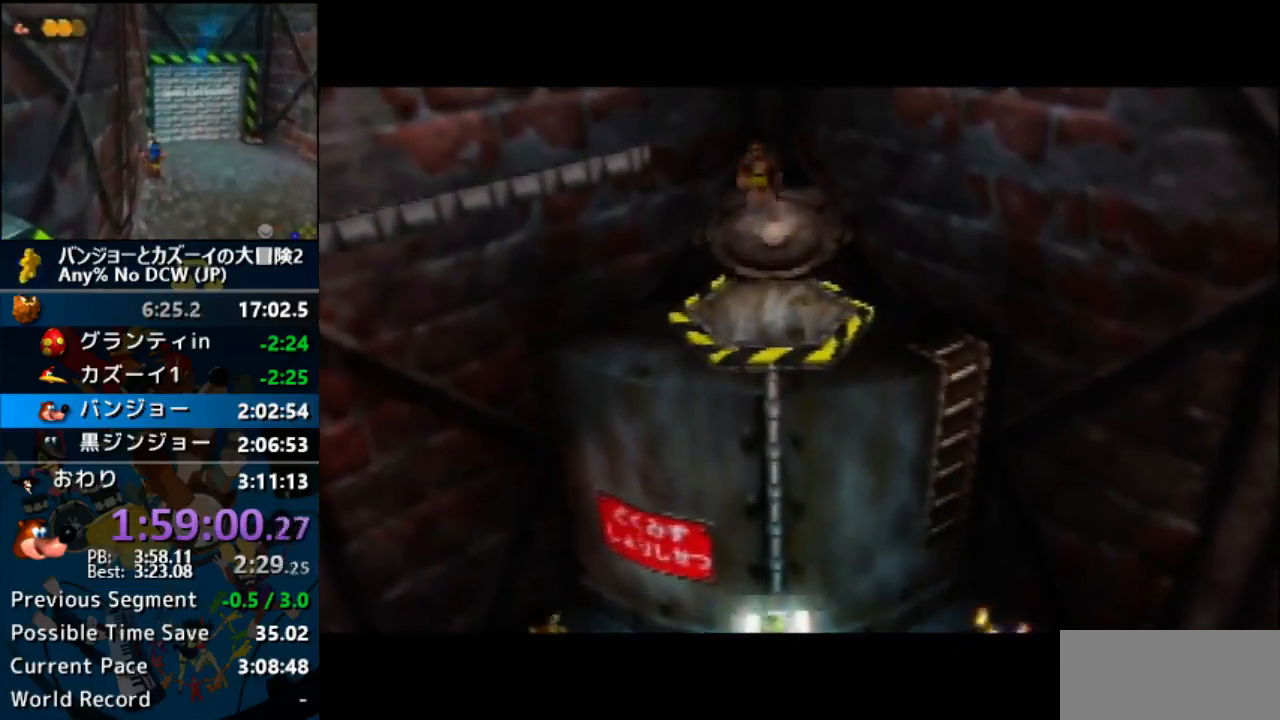
{"buttons": [], "left_stick": "center", "events": []}
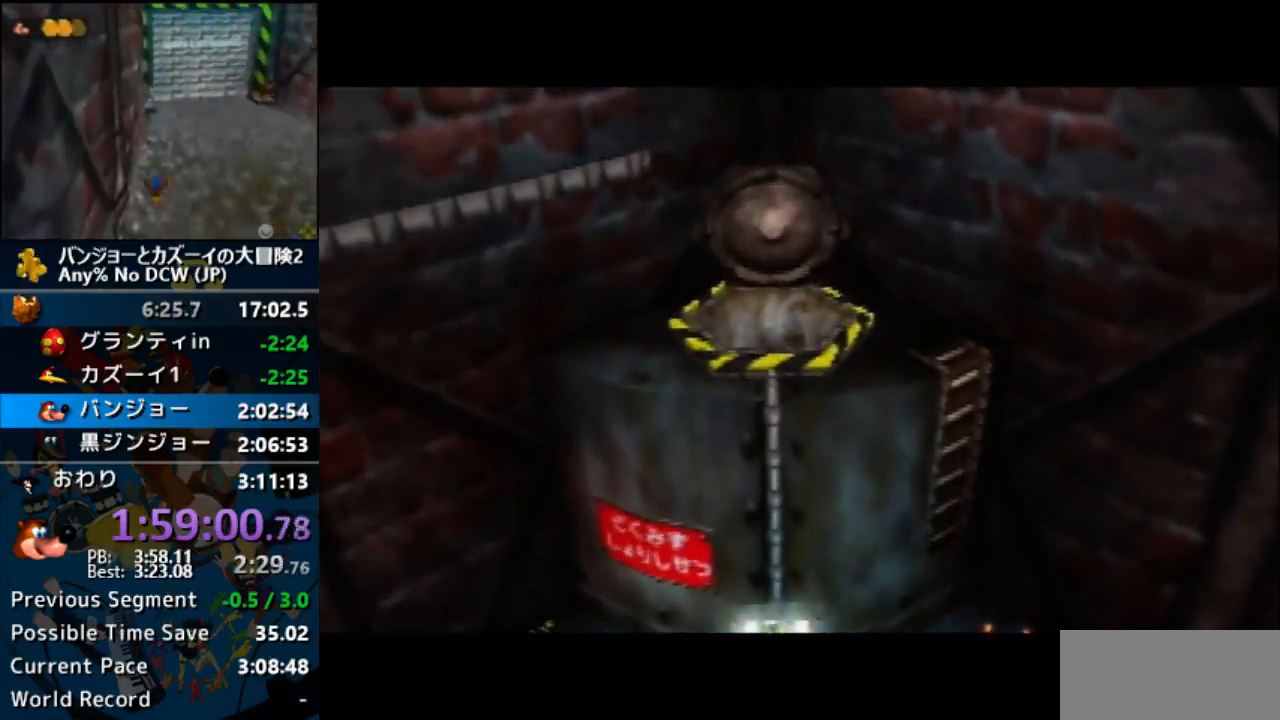
{"buttons": [], "left_stick": "center", "events": []}
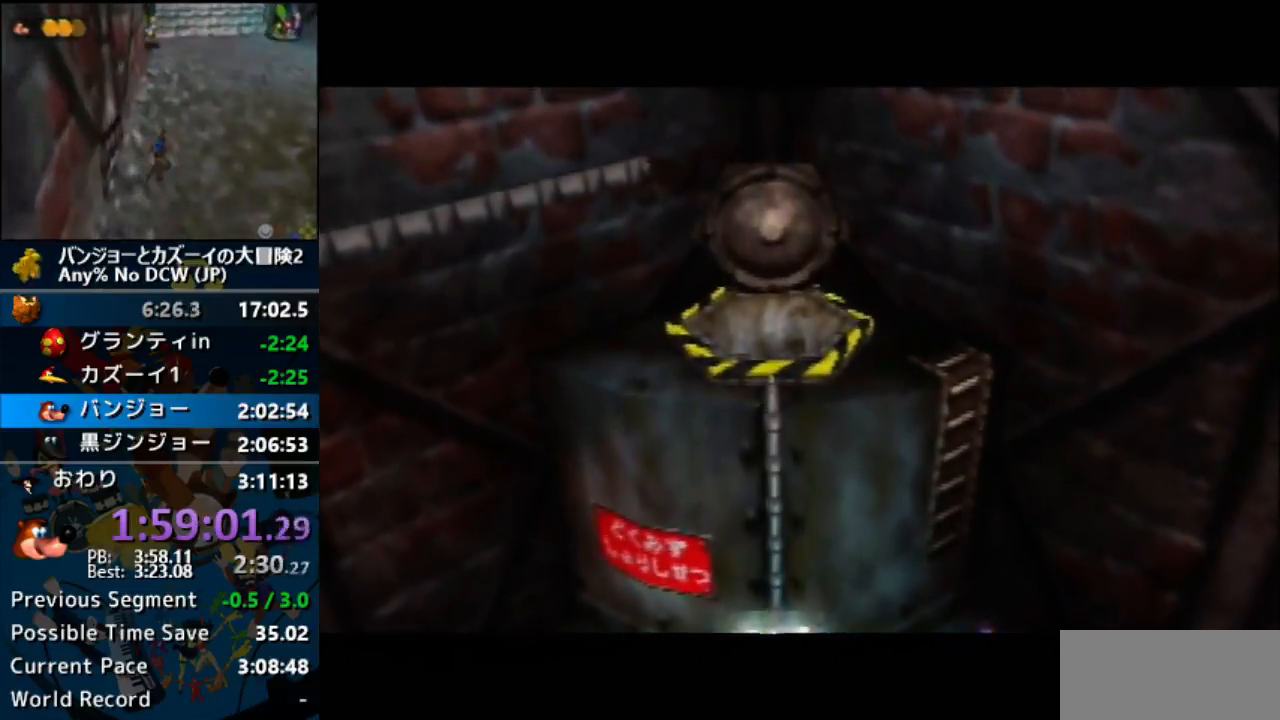
{"buttons": [], "left_stick": "center", "events": []}
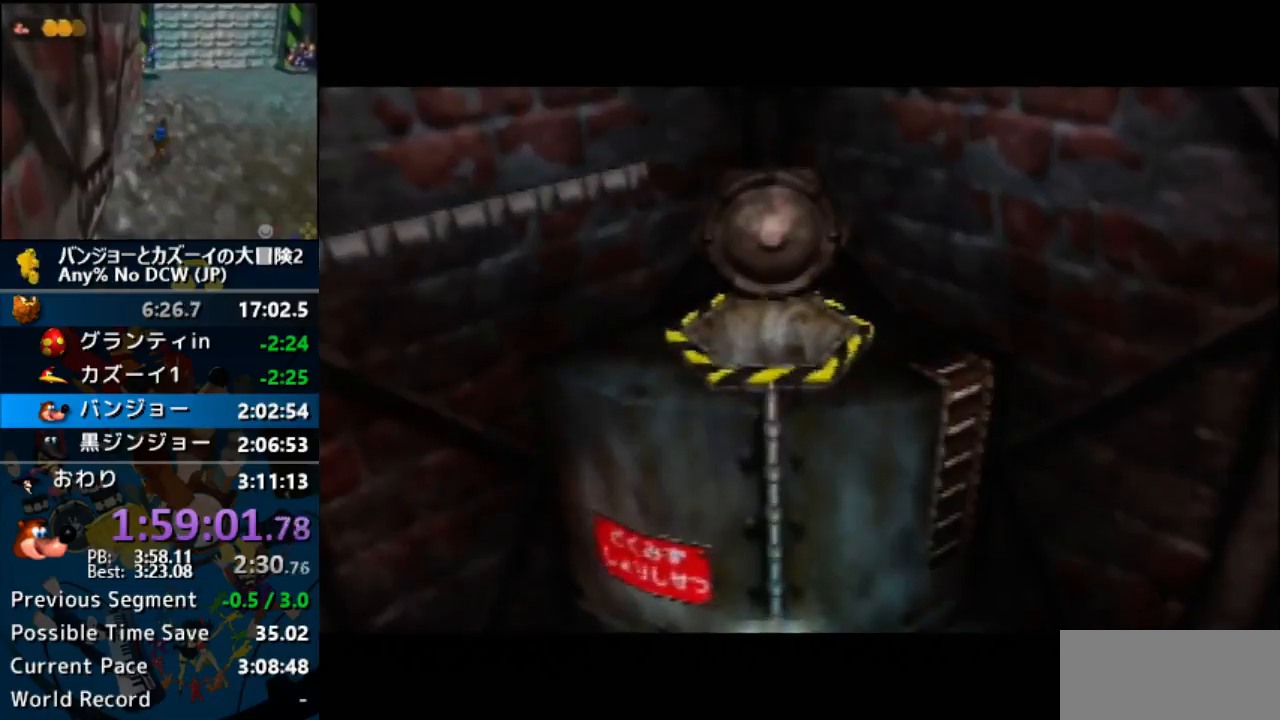
{"buttons": [], "left_stick": "center", "events": []}
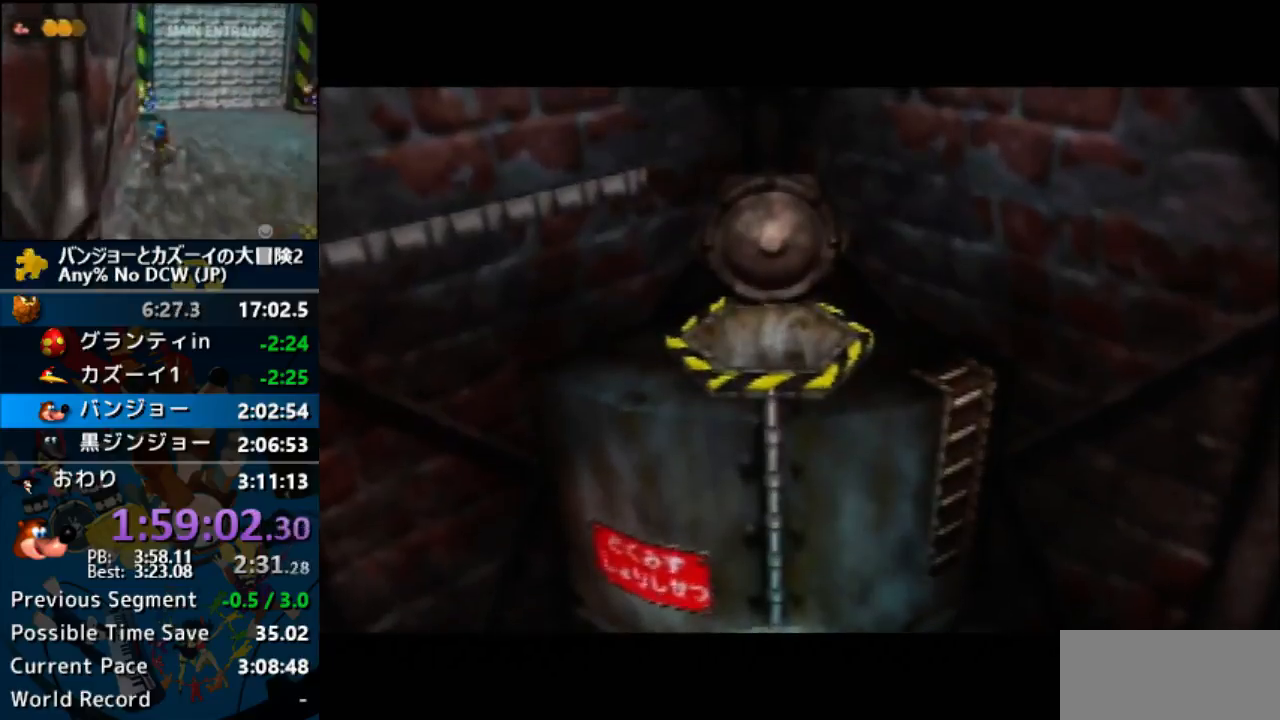
{"buttons": ["R1"], "left_stick": "center", "events": [[233, "B", "down"], [267, "R1", "down"], [333, "B", "up"], [433, "B", "down"], [467, "B", "up"]]}
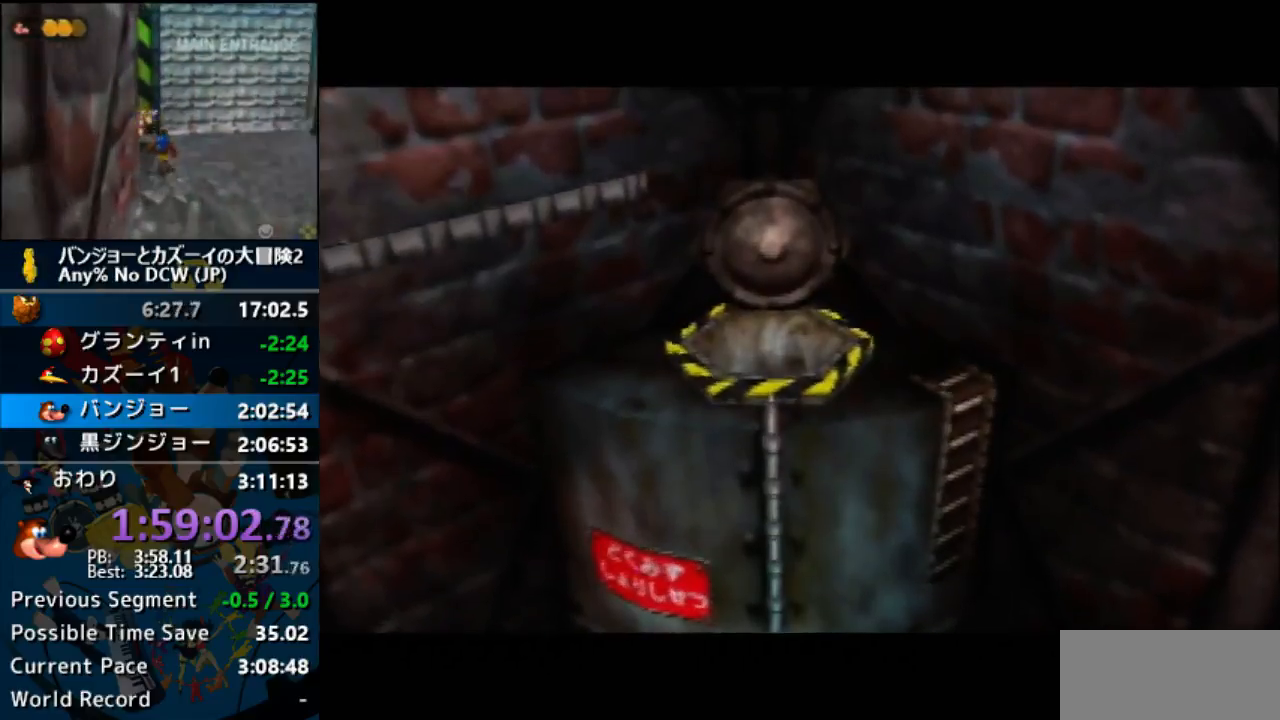
{"buttons": ["B", "R1"], "left_stick": "center", "events": [[33, "B", "down"], [167, "B", "up"], [200, "B", "down"], [300, "B", "up"], [367, "B", "down"], [433, "B", "up"], [500, "B", "down"]]}
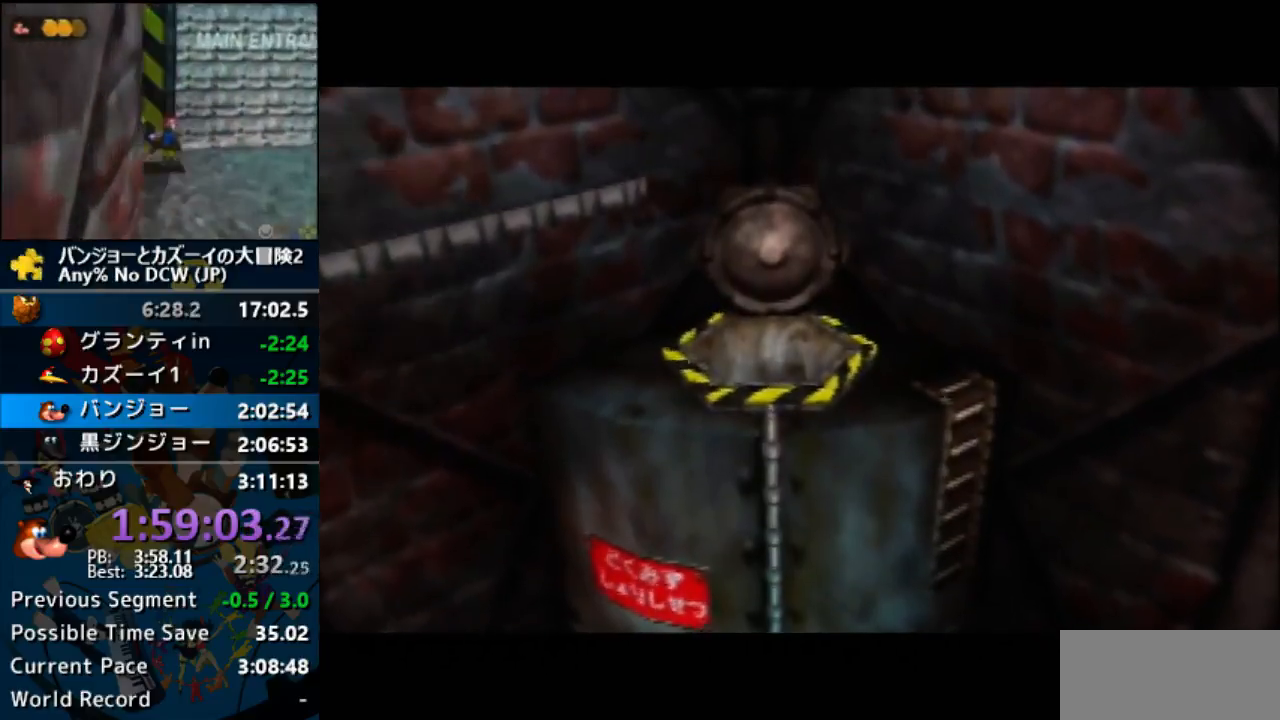
{"buttons": ["B", "R1"], "left_stick": "center", "events": [[67, "B", "up"], [133, "B", "down"], [233, "B", "up"], [333, "B", "down"], [400, "B", "up"], [467, "B", "down"]]}